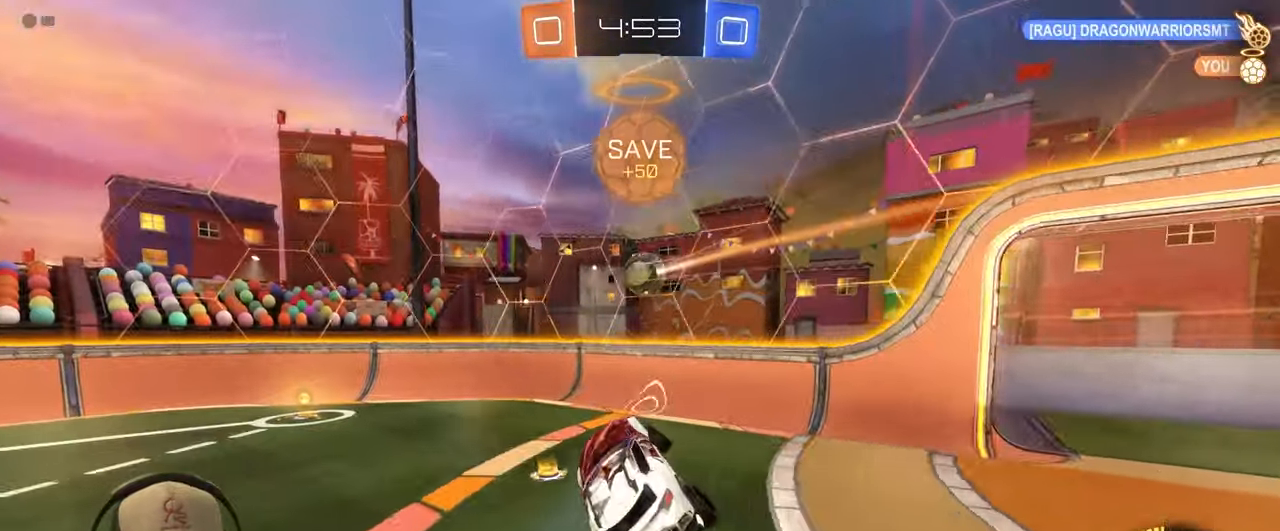
Gameplay with a controller (PlayStation layout); each line is a JSON object with the inputs held at the frame after it. "events" lists button and stick changes between this image and that frame as [ms after this image, input, new state], when the widget could be followed in between. Not read: L3 R3 right_stick.
{"buttons": ["L1", "R1"], "left_stick": "down", "events": [[50, "left_stick", "down-left"], [100, "left_stick", "down"], [350, "L1", "down"]]}
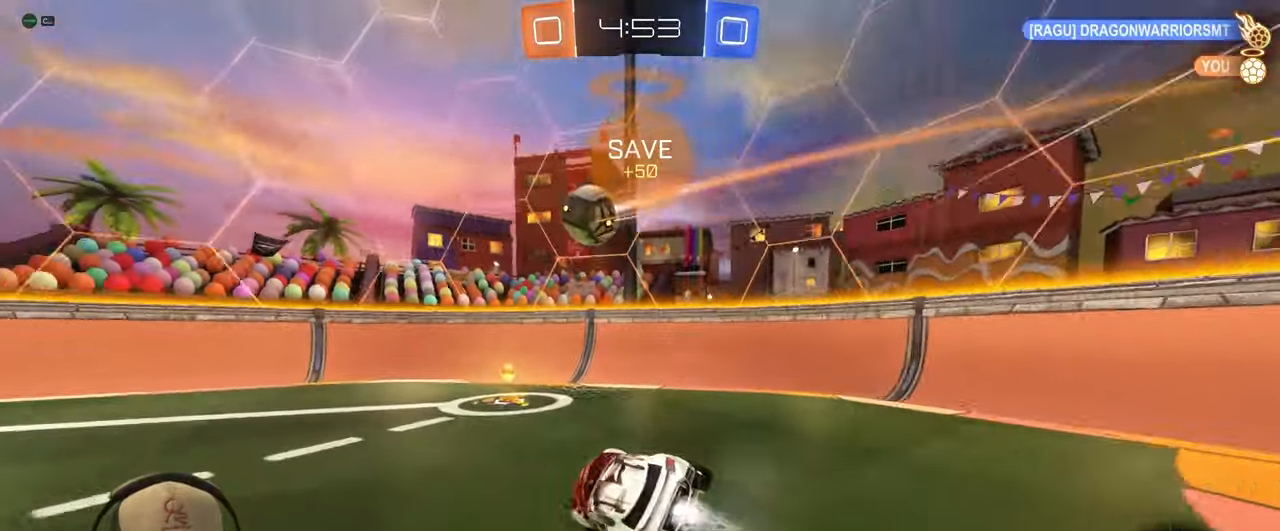
{"buttons": ["R2"], "left_stick": "down-left", "events": [[33, "R2", "down"], [50, "L1", "up"], [83, "left_stick", "down-left"], [167, "R1", "up"]]}
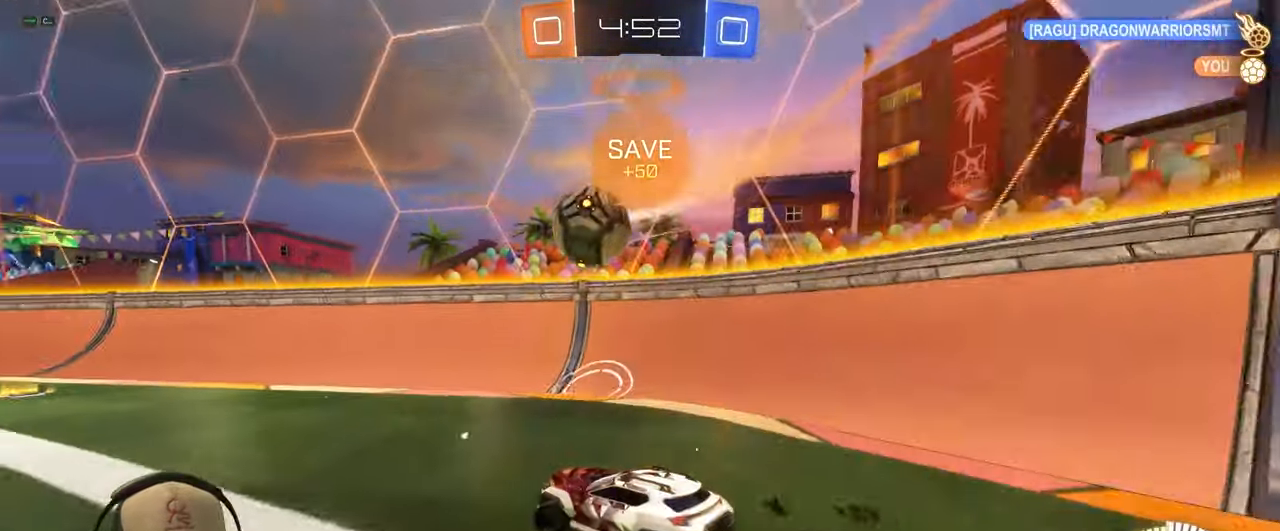
{"buttons": ["R2"], "left_stick": "up-right", "events": [[150, "R1", "down"], [267, "left_stick", "up-right"], [350, "R1", "up"]]}
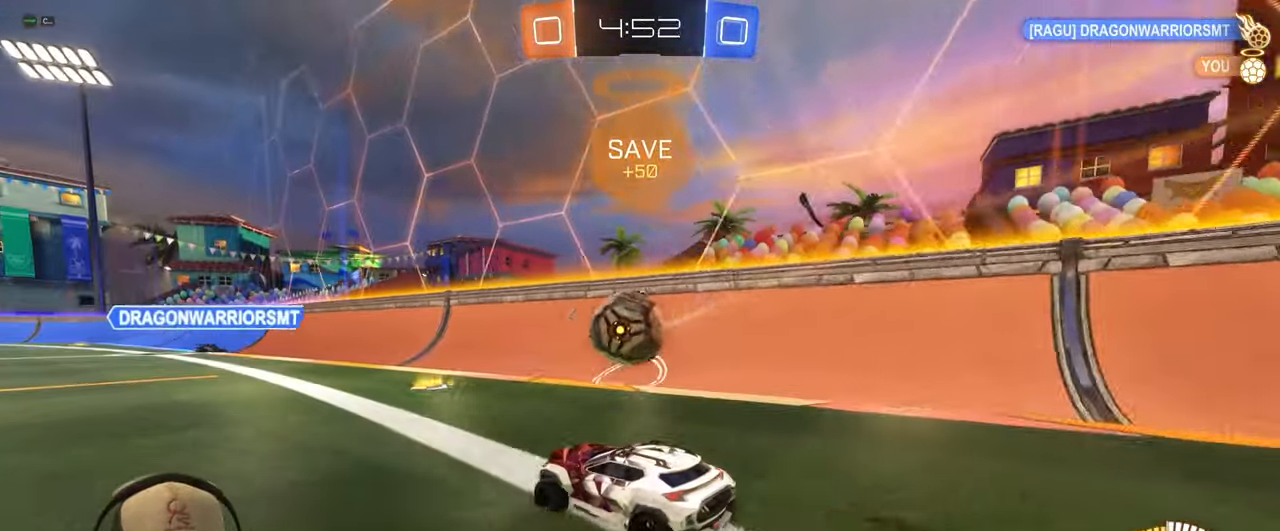
{"buttons": ["R1", "R2"], "left_stick": "left", "events": [[50, "left_stick", "center"], [100, "left_stick", "up-right"], [250, "left_stick", "center"], [300, "R1", "down"], [350, "left_stick", "left"]]}
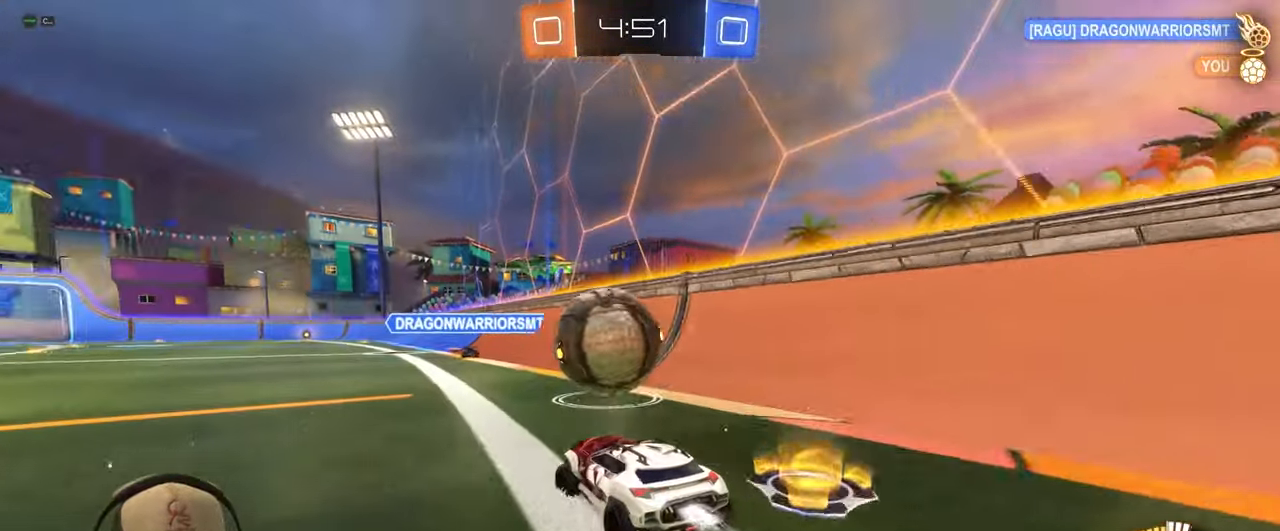
{"buttons": ["CROSS", "L1", "R1", "R2"], "left_stick": "right", "events": [[117, "left_stick", "center"], [183, "R1", "up"], [267, "left_stick", "right"], [333, "CROSS", "down"], [433, "L1", "down"], [450, "R1", "down"]]}
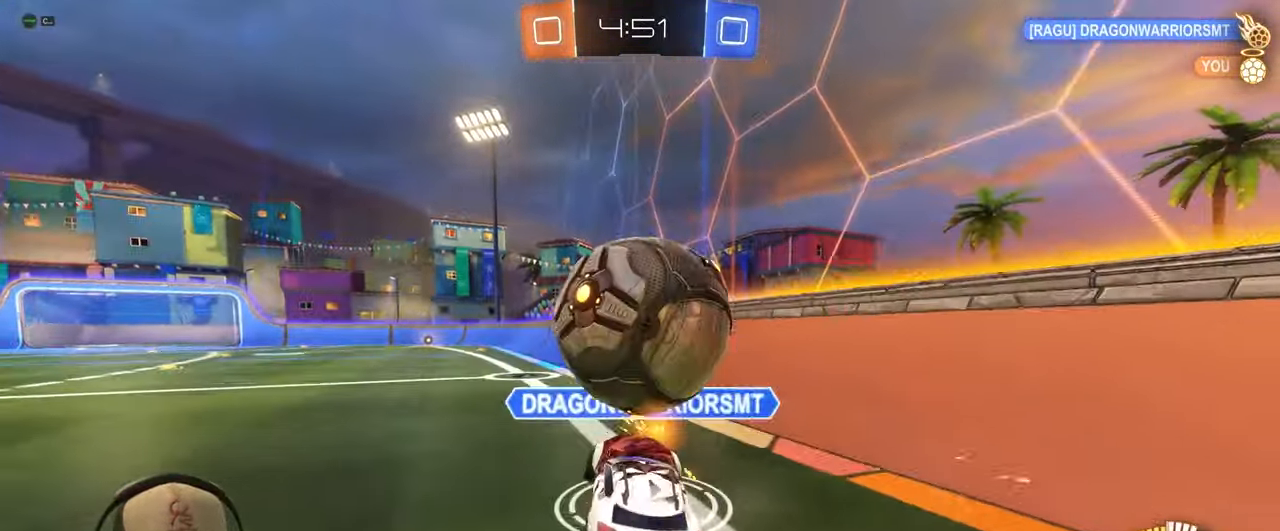
{"buttons": ["L1"], "left_stick": "down-right", "events": [[67, "left_stick", "up-right"], [117, "CROSS", "up"], [167, "R1", "up"], [167, "left_stick", "right"], [267, "R2", "up"], [267, "left_stick", "down-right"]]}
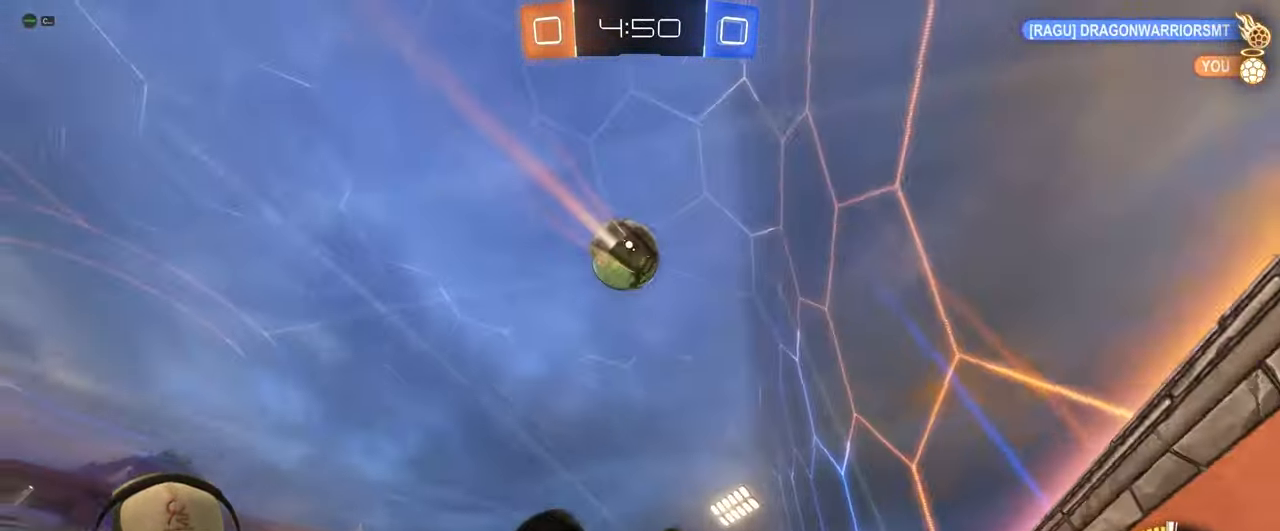
{"buttons": ["R1", "R2"], "left_stick": "up-right", "events": [[33, "L1", "up"], [50, "left_stick", "left"], [250, "R2", "down"], [300, "R1", "down"], [367, "left_stick", "up"], [417, "left_stick", "up-right"]]}
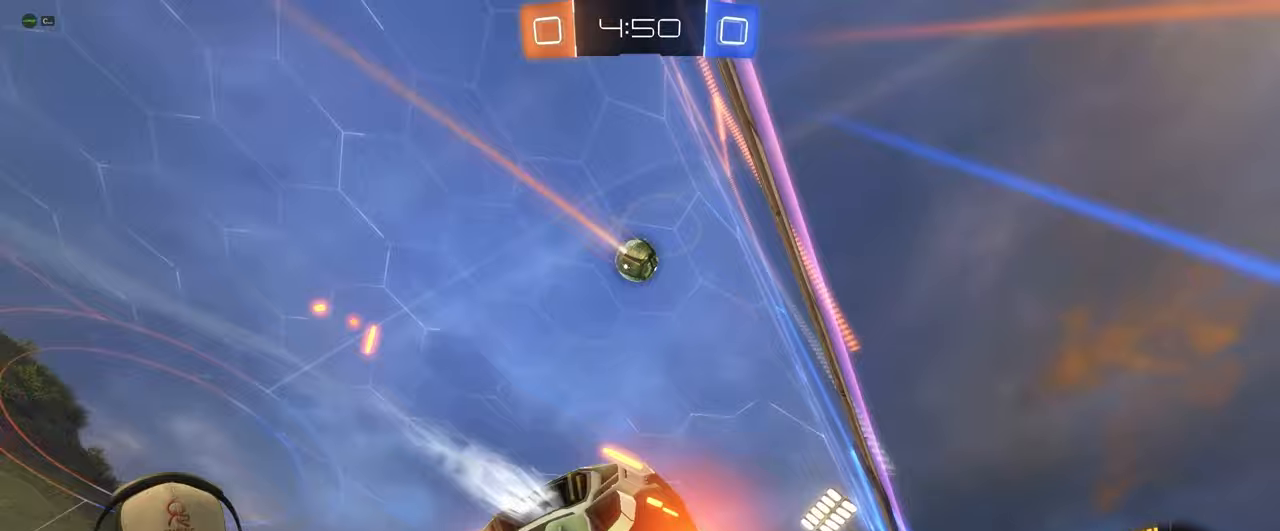
{"buttons": ["R2"], "left_stick": "center", "events": [[217, "left_stick", "center"], [467, "R1", "up"]]}
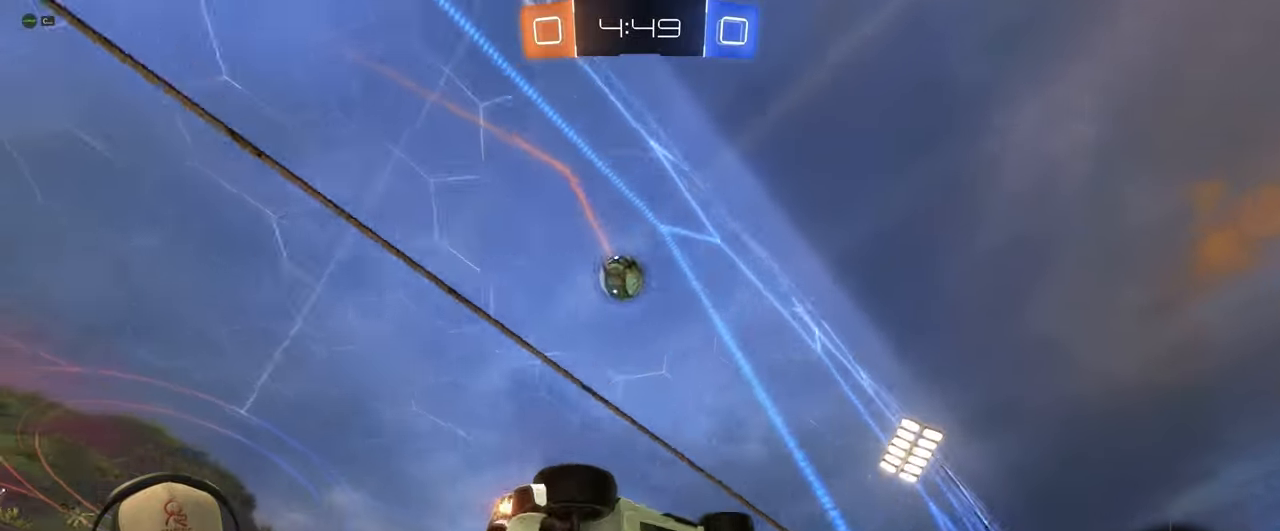
{"buttons": ["R2"], "left_stick": "left", "events": [[117, "left_stick", "left"]]}
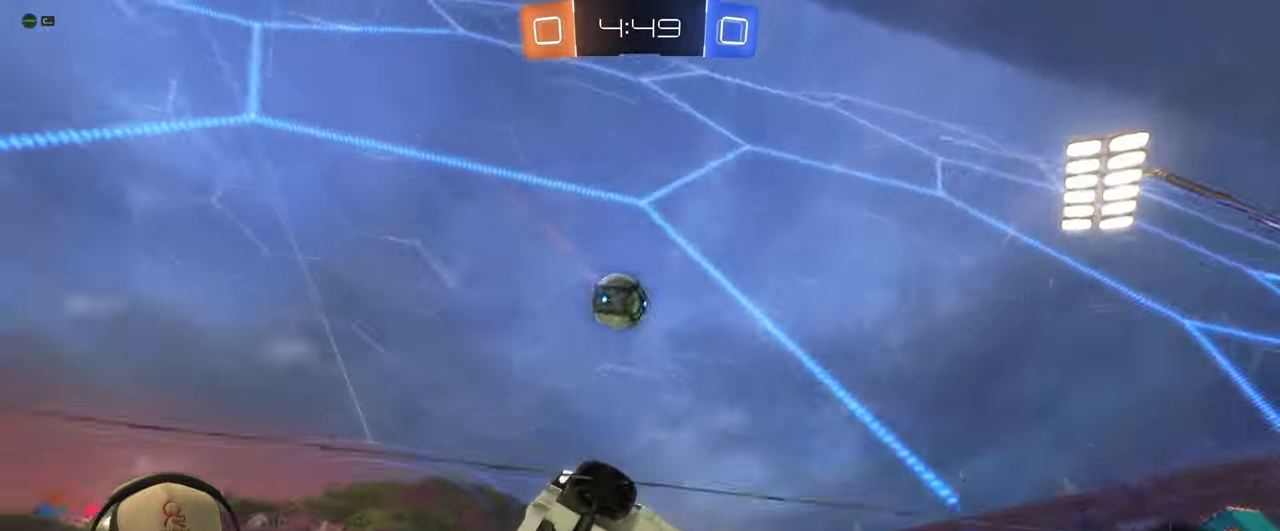
{"buttons": ["R2"], "left_stick": "left", "events": [[17, "L2", "down"], [17, "left_stick", "center"], [33, "R2", "up"], [200, "L2", "up"], [267, "R2", "down"], [367, "left_stick", "left"]]}
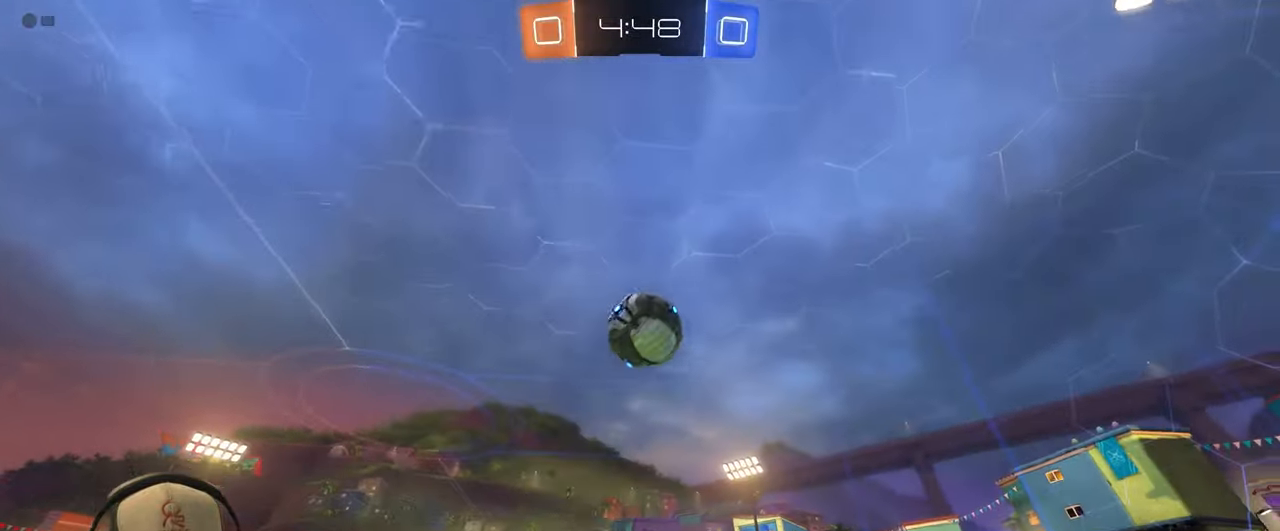
{"buttons": ["CROSS", "L1", "R1"], "left_stick": "left", "events": [[33, "R1", "down"], [33, "left_stick", "center"], [217, "CROSS", "down"], [217, "left_stick", "down-left"], [267, "R2", "up"], [317, "L1", "down"], [333, "CROSS", "up"], [333, "left_stick", "left"], [383, "CROSS", "down"]]}
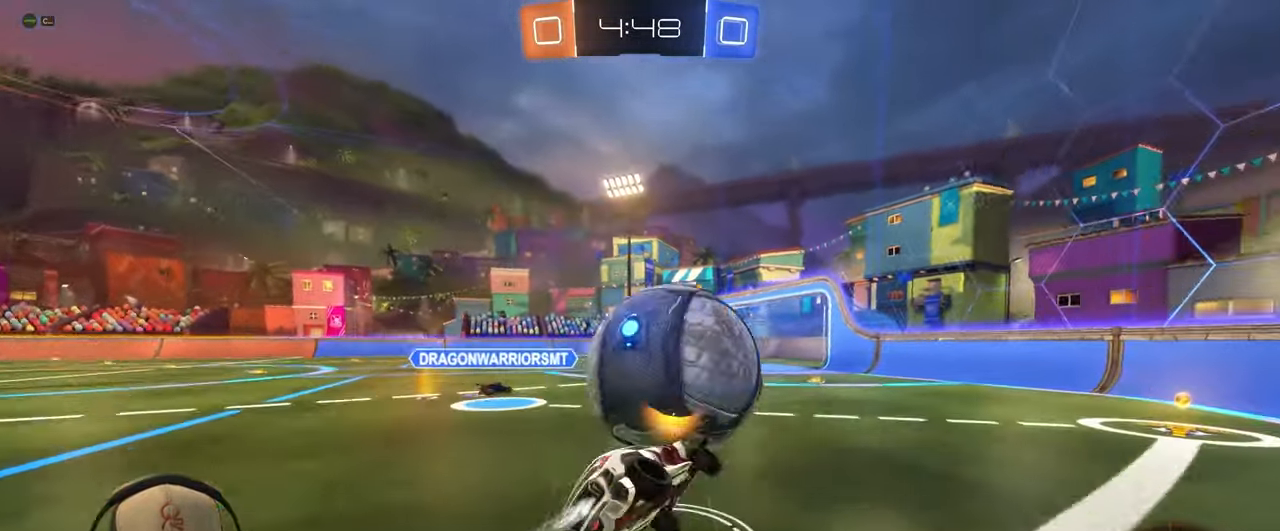
{"buttons": ["L1"], "left_stick": "left", "events": [[33, "CROSS", "up"], [100, "R1", "up"]]}
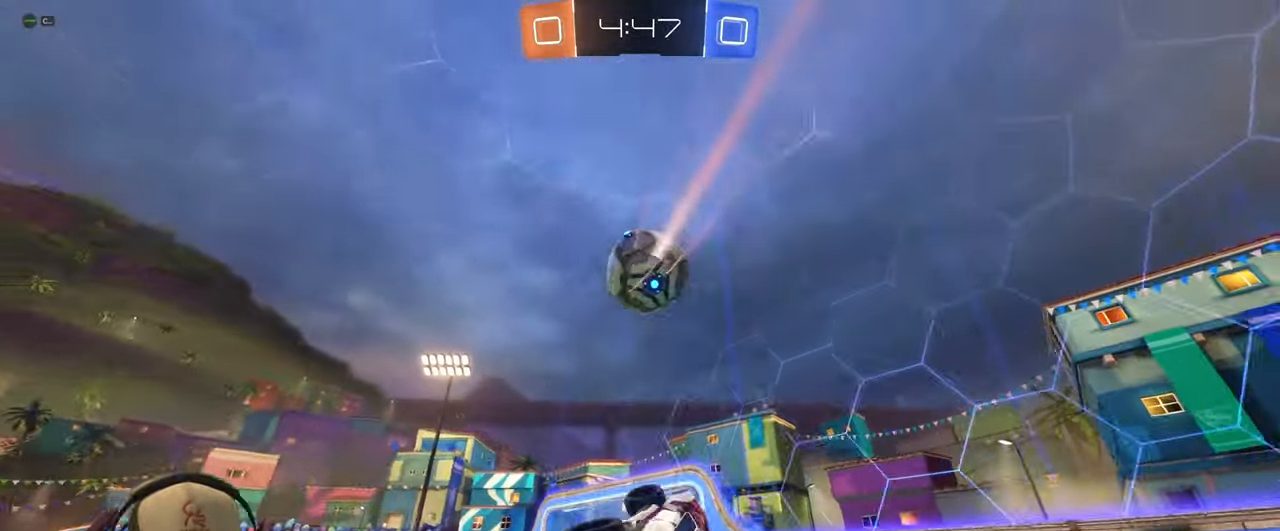
{"buttons": ["R1"], "left_stick": "center", "events": [[67, "L1", "up"], [67, "left_stick", "up-left"], [217, "TRIANGLE", "down"], [267, "left_stick", "center"], [333, "TRIANGLE", "up"], [350, "R1", "down"]]}
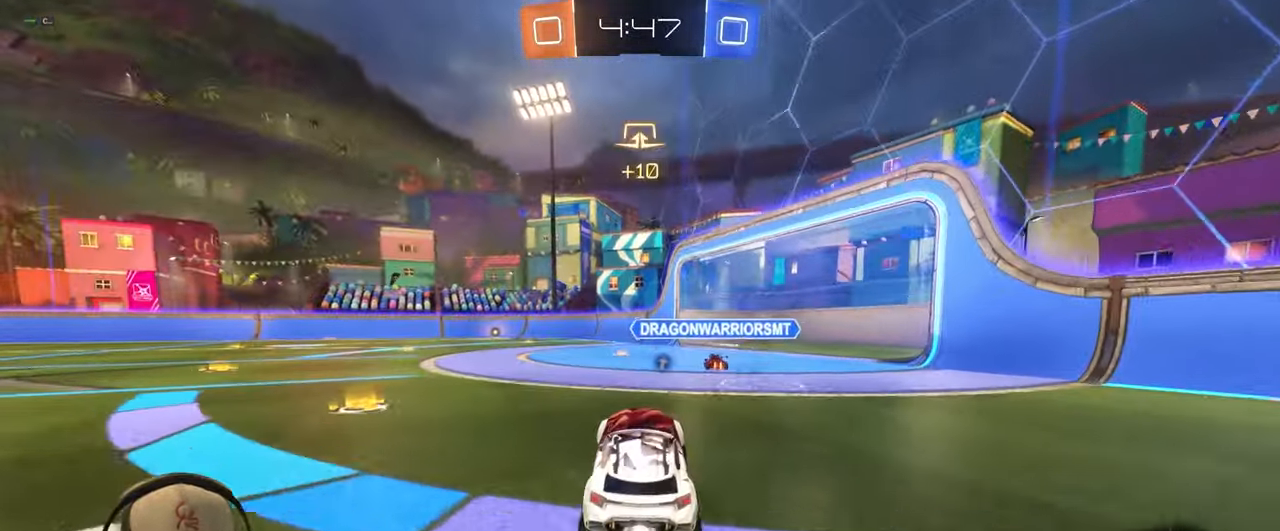
{"buttons": ["R1", "R2"], "left_stick": "center", "events": [[33, "R2", "down"], [167, "left_stick", "left"], [300, "left_stick", "center"]]}
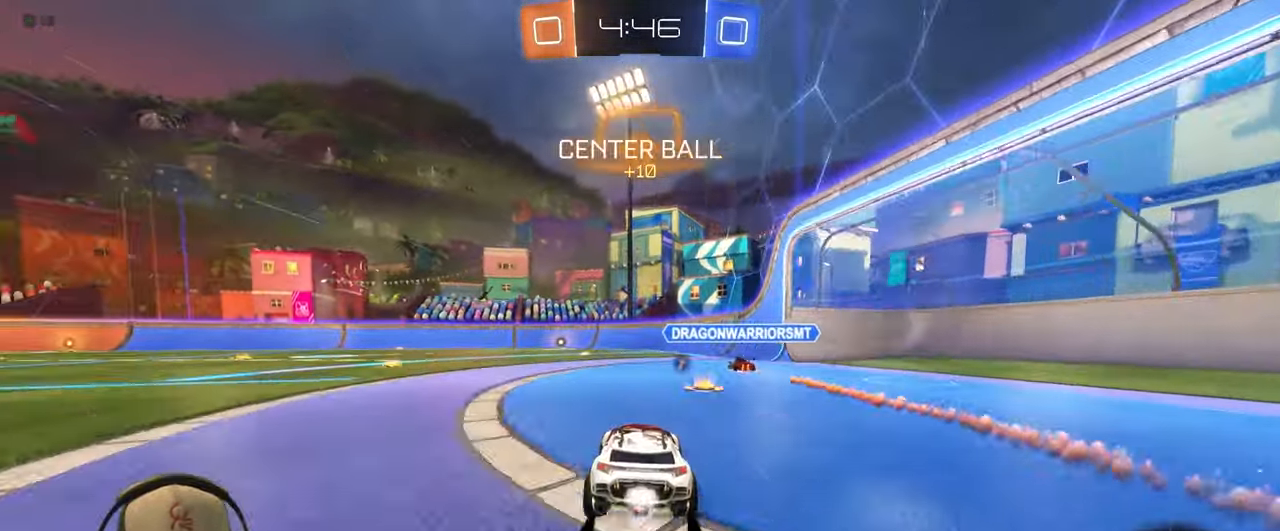
{"buttons": ["R2"], "left_stick": "center", "events": [[17, "R1", "up"], [133, "left_stick", "left"], [233, "left_stick", "center"]]}
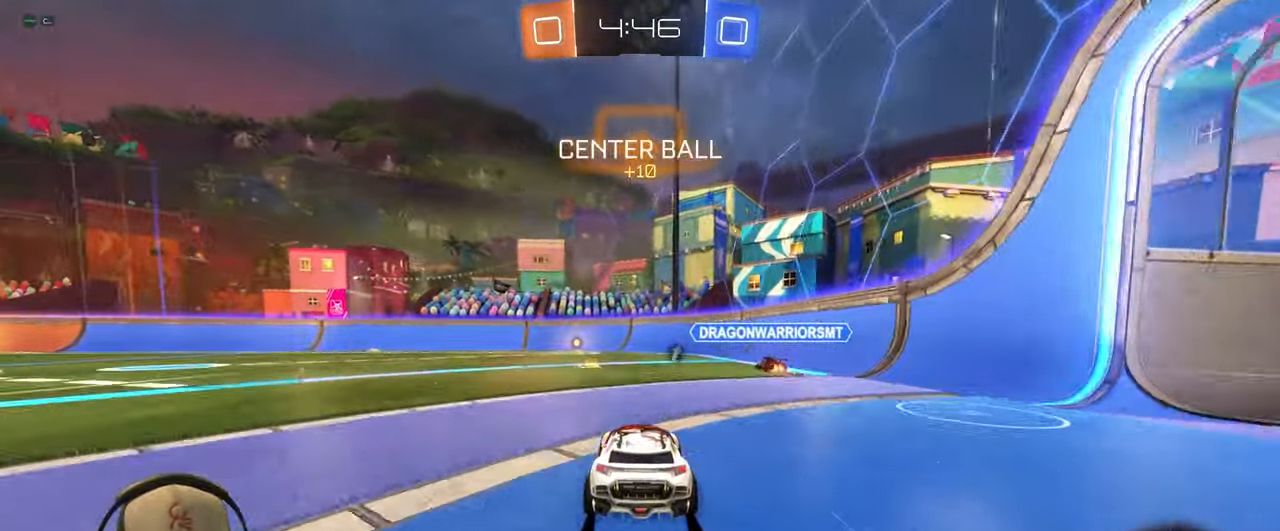
{"buttons": ["R2"], "left_stick": "center", "events": [[117, "left_stick", "left"], [183, "R1", "down"], [317, "left_stick", "center"], [433, "R1", "up"]]}
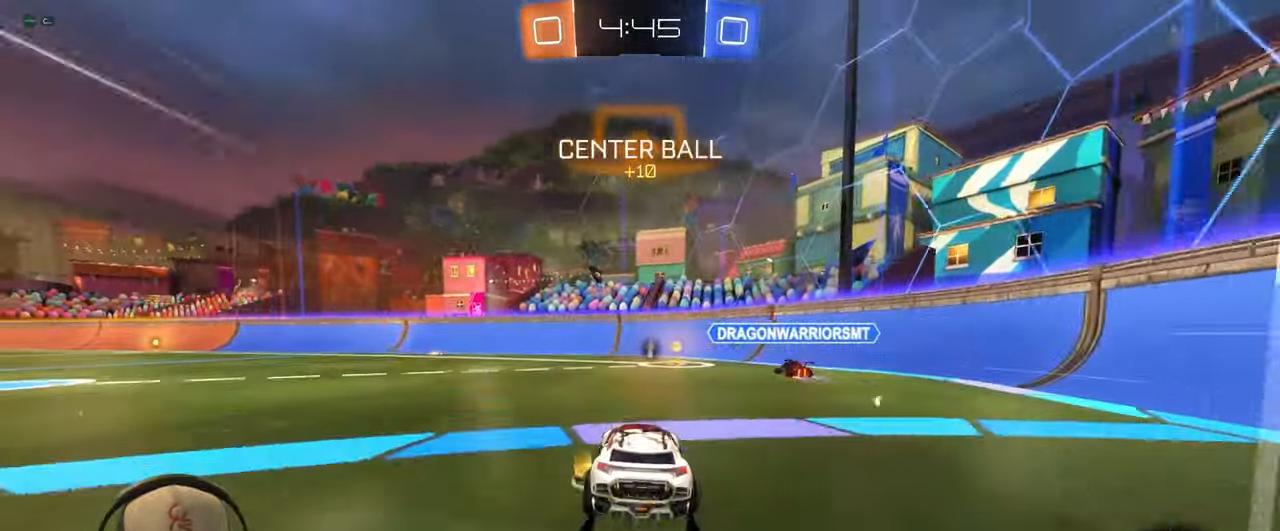
{"buttons": ["R2"], "left_stick": "right", "events": [[100, "left_stick", "left"], [317, "left_stick", "right"]]}
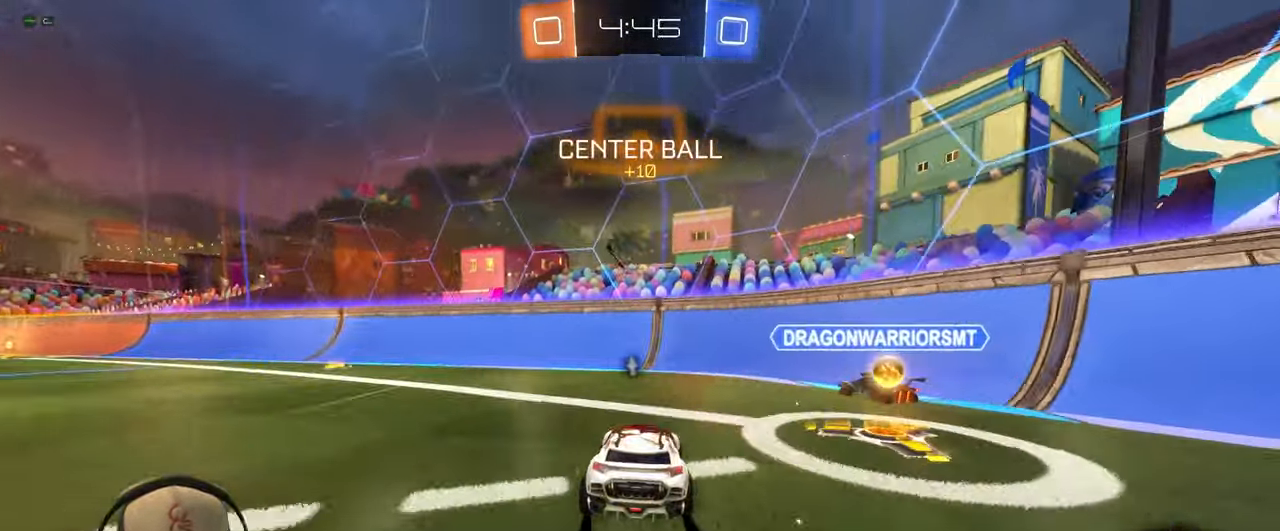
{"buttons": ["R2"], "left_stick": "right", "events": [[117, "L1", "down"], [217, "L1", "up"], [283, "TRIANGLE", "down"], [417, "TRIANGLE", "up"]]}
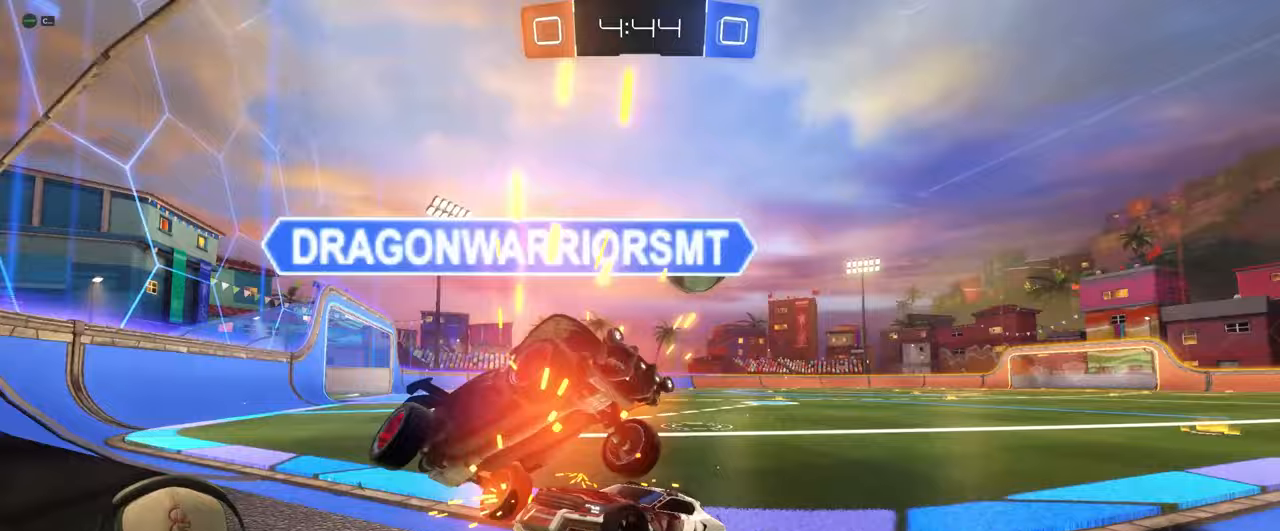
{"buttons": ["R2"], "left_stick": "right"}
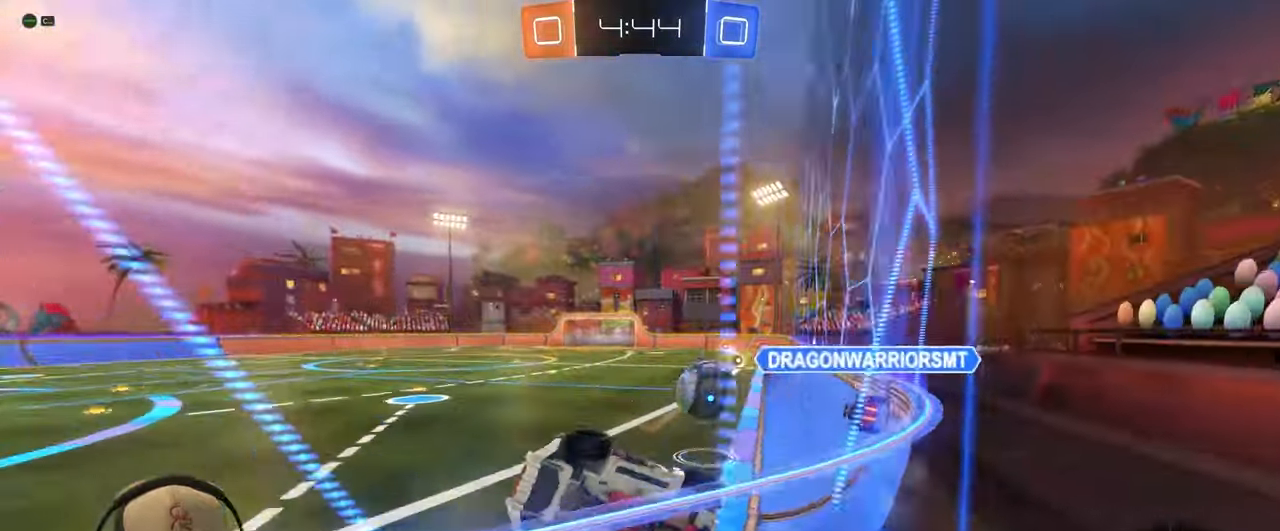
{"buttons": ["R1", "R2"], "left_stick": "right", "events": [[50, "L1", "down"], [200, "L1", "up"], [250, "R1", "down"]]}
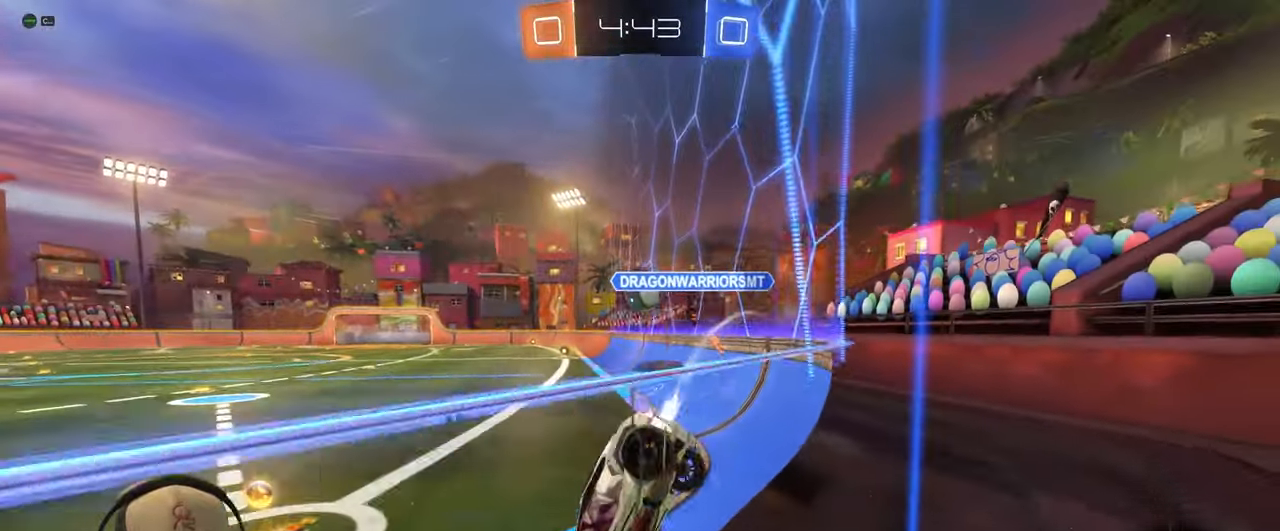
{"buttons": ["R1", "R2"], "left_stick": "left", "events": [[400, "left_stick", "left"]]}
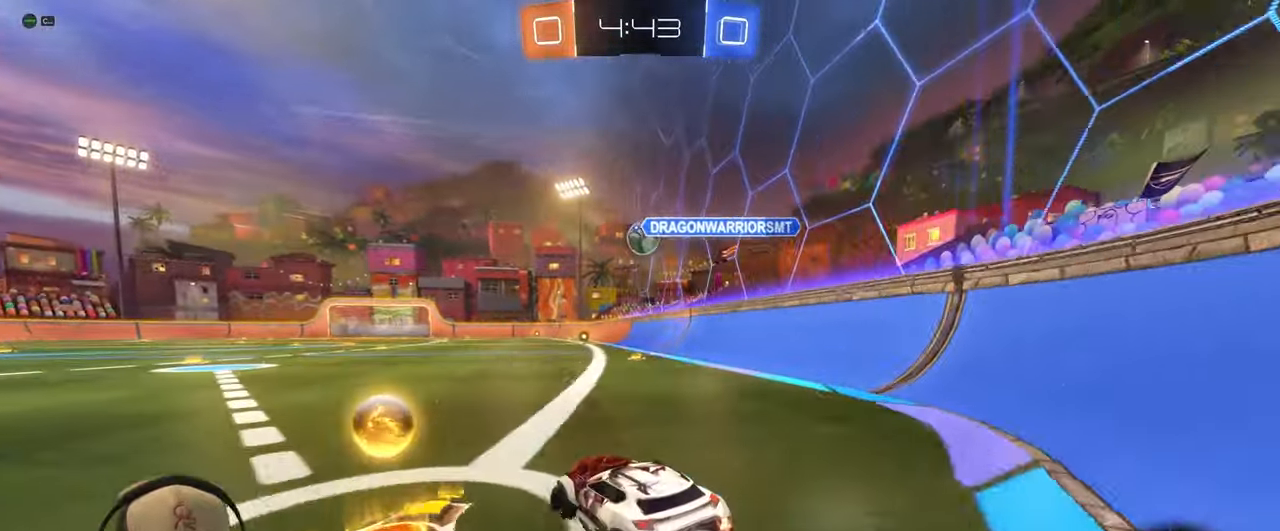
{"buttons": ["L1", "R1", "R2"], "left_stick": "down-right", "events": [[50, "CROSS", "down"], [67, "L1", "down"], [100, "left_stick", "up-right"], [133, "CROSS", "up"], [200, "CROSS", "down"], [267, "left_stick", "down"], [317, "CROSS", "up"], [417, "left_stick", "down-right"]]}
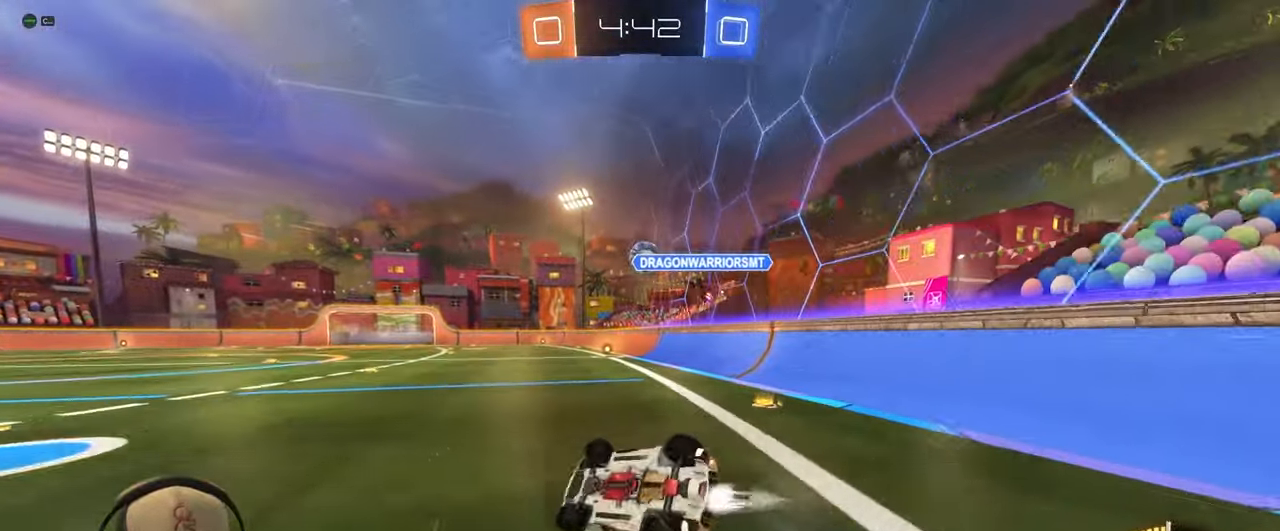
{"buttons": ["R1"], "left_stick": "down-right", "events": [[317, "R2", "up"], [383, "L1", "up"]]}
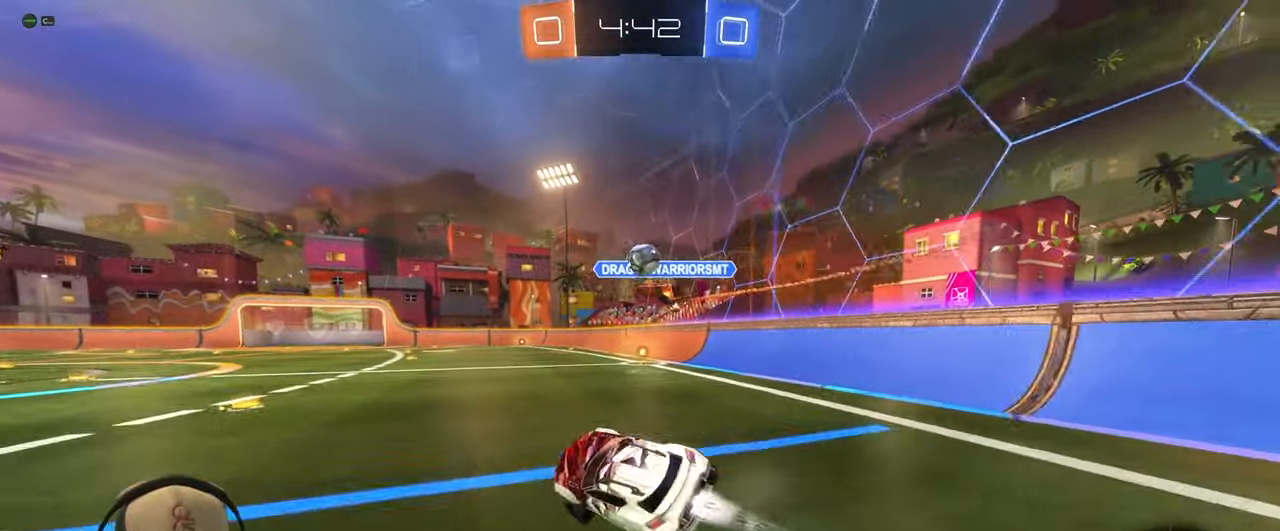
{"buttons": ["R2"], "left_stick": "center", "events": [[17, "left_stick", "center"], [67, "R1", "up"], [167, "left_stick", "right"], [200, "R2", "down"], [300, "left_stick", "center"]]}
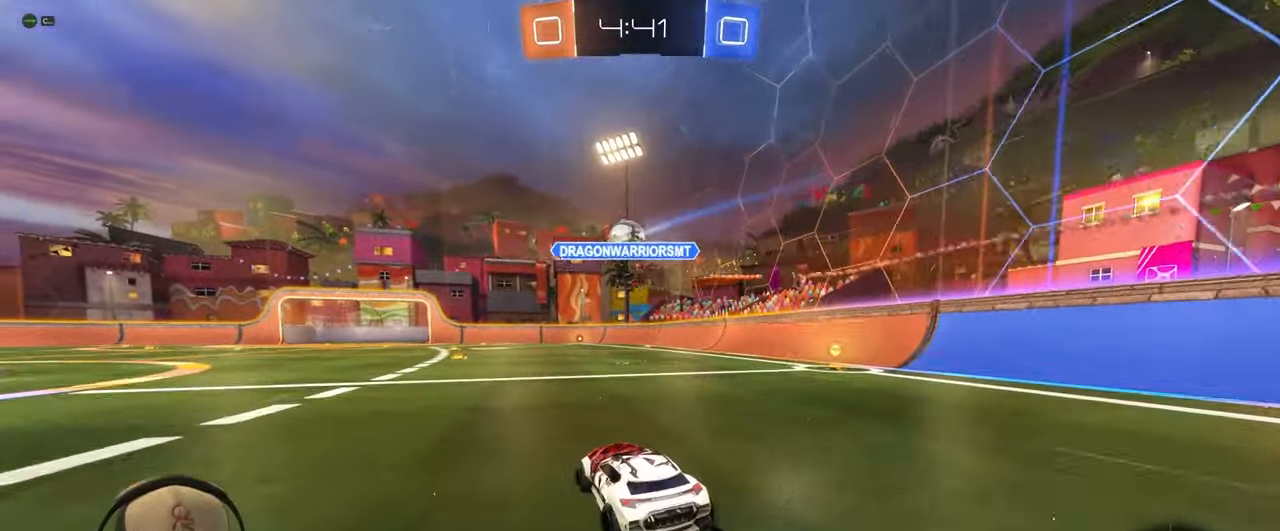
{"buttons": ["R2"], "left_stick": "center", "events": [[67, "left_stick", "left"], [233, "left_stick", "center"]]}
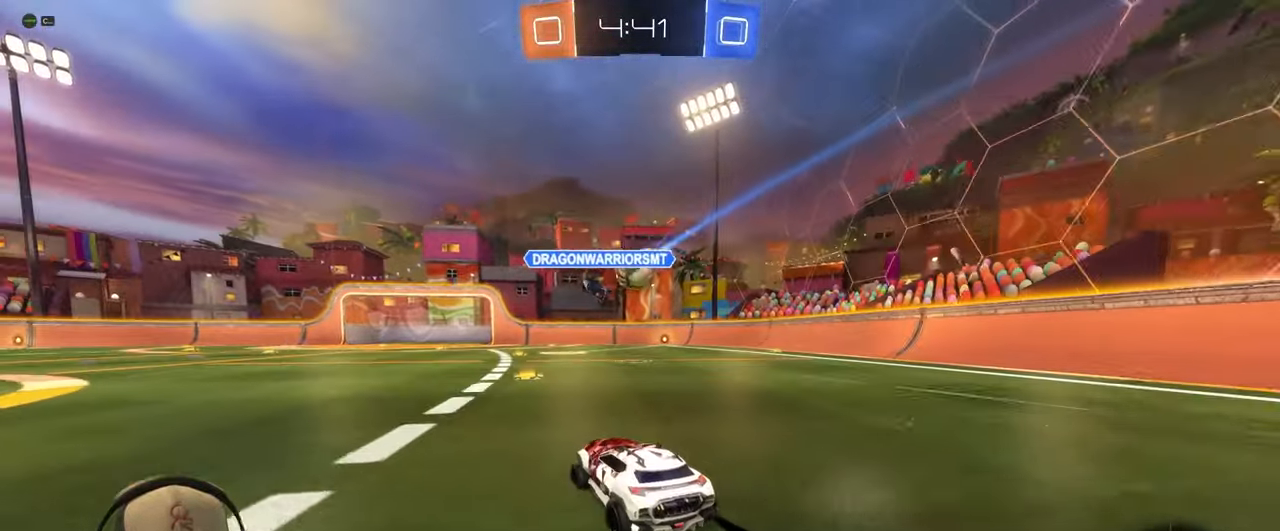
{"buttons": ["R1", "R2"], "left_stick": "center", "events": [[167, "left_stick", "up-right"], [300, "left_stick", "center"], [500, "R1", "down"]]}
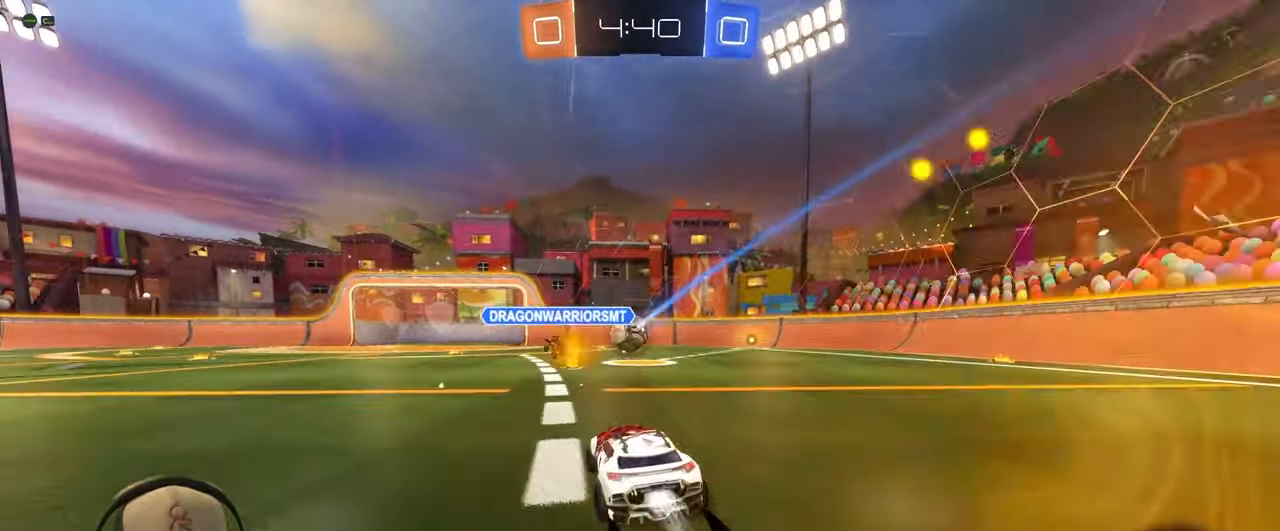
{"buttons": ["R2"], "left_stick": "center", "events": [[333, "R1", "up"], [350, "left_stick", "up-left"], [450, "left_stick", "center"]]}
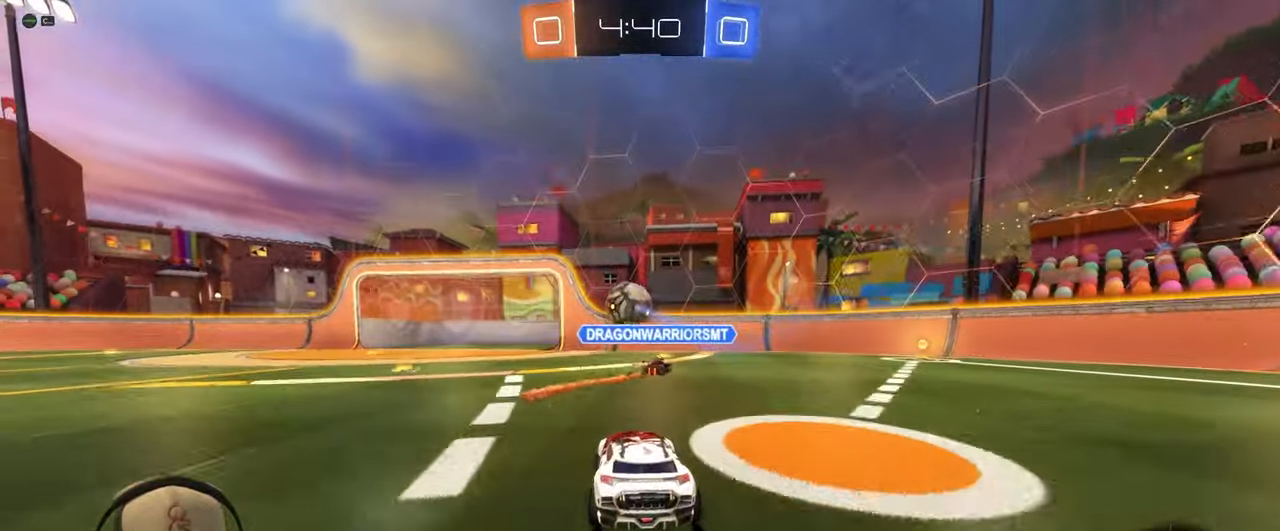
{"buttons": ["R2"], "left_stick": "center", "events": [[317, "left_stick", "left"], [400, "left_stick", "center"]]}
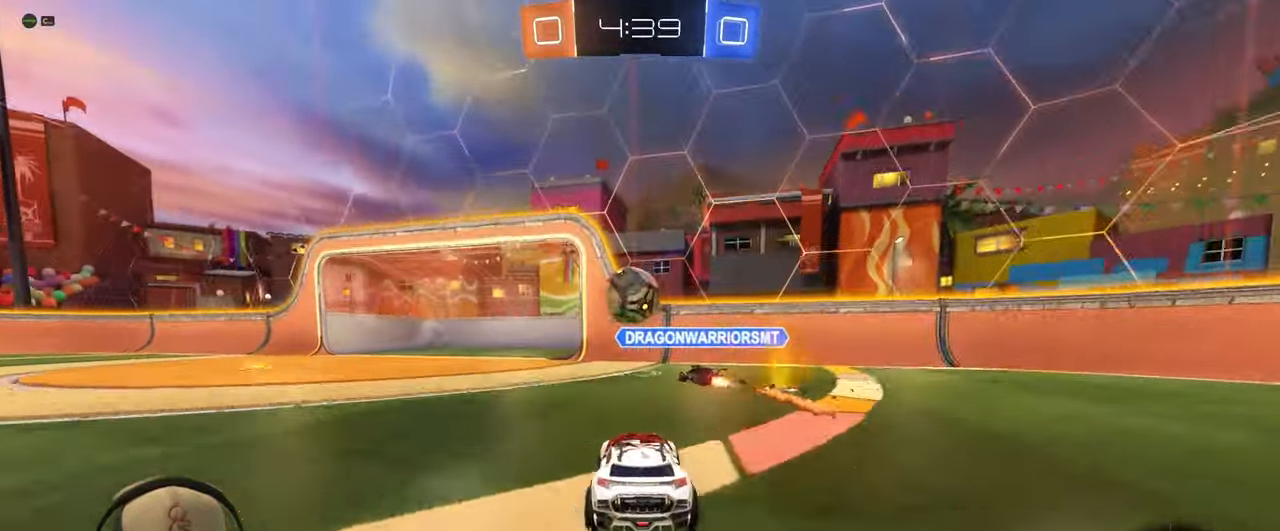
{"buttons": ["L2"], "left_stick": "left", "events": [[200, "left_stick", "left"], [317, "R2", "up"], [333, "L2", "down"]]}